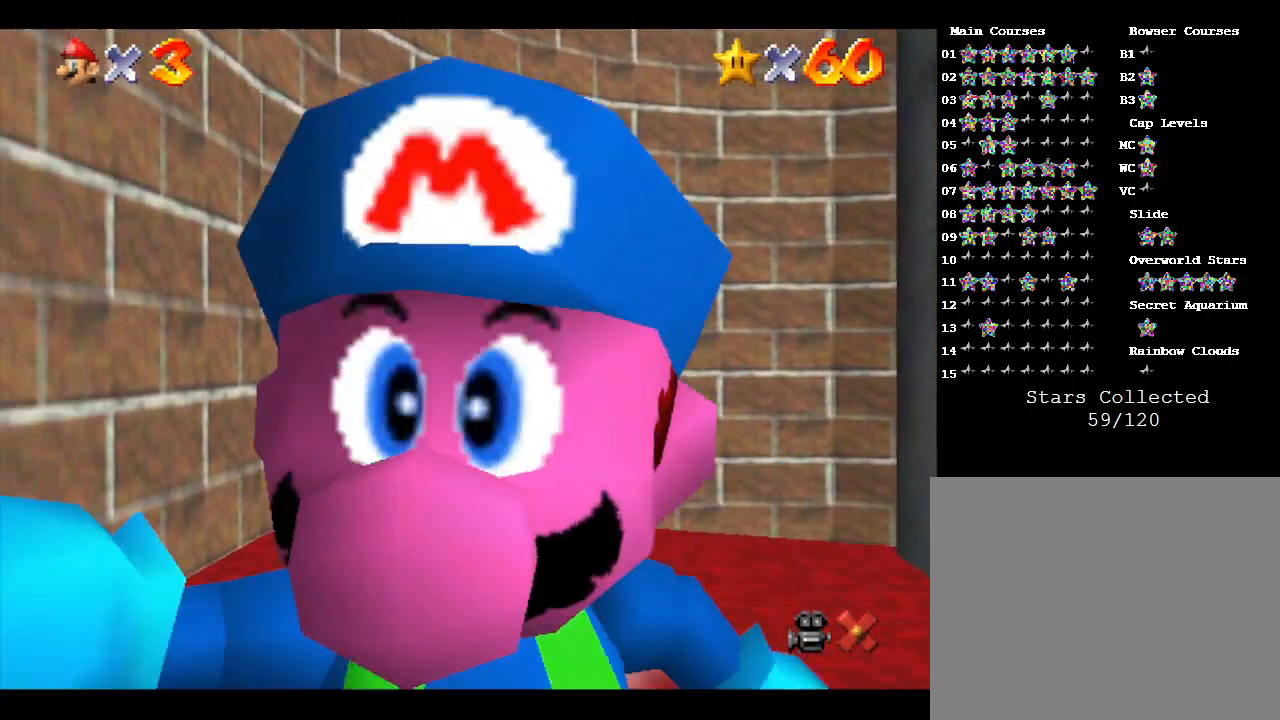
Gameplay with a controller (Nintendo layout); each line is a JSON object with the inputs held at the frame after it. "events" lists button and stick changes between this image and that frame as [ms after this image, input, new state], when the widget could be followed in between. Not read: L3 R3.
{"buttons": [], "left_stick": "down", "events": []}
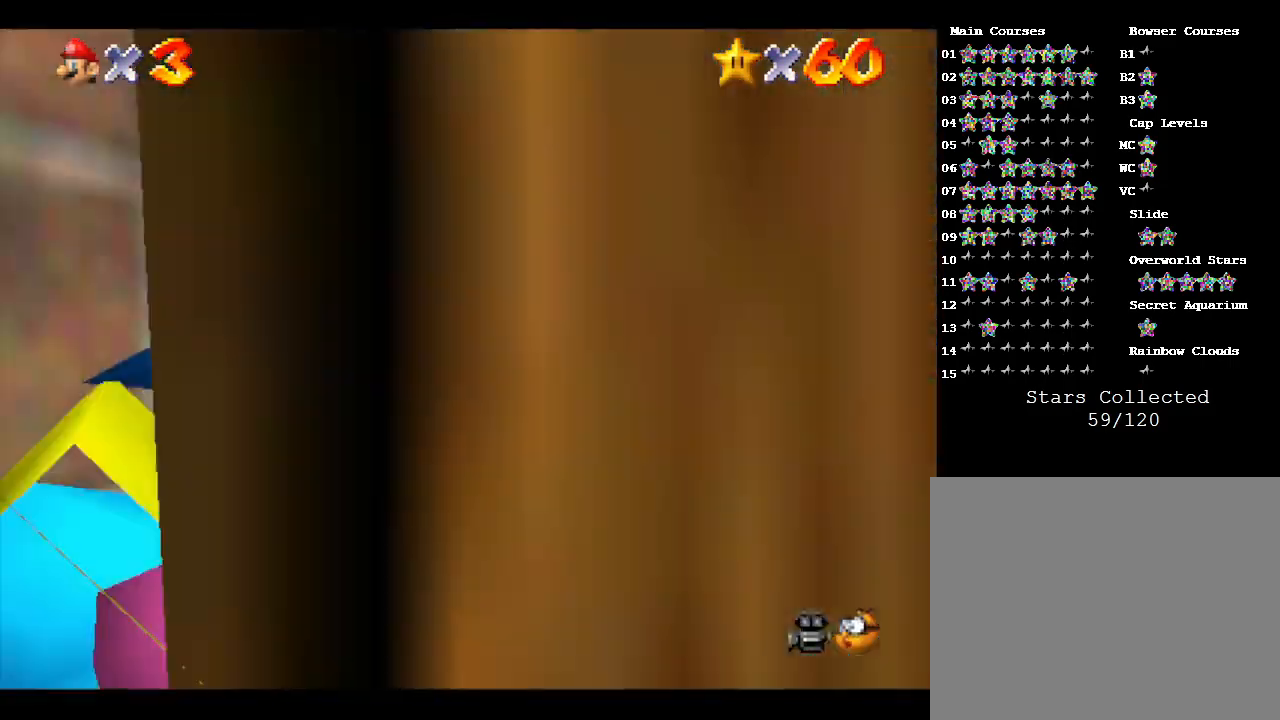
{"buttons": [], "left_stick": "center", "events": [[250, "left_stick", "center"]]}
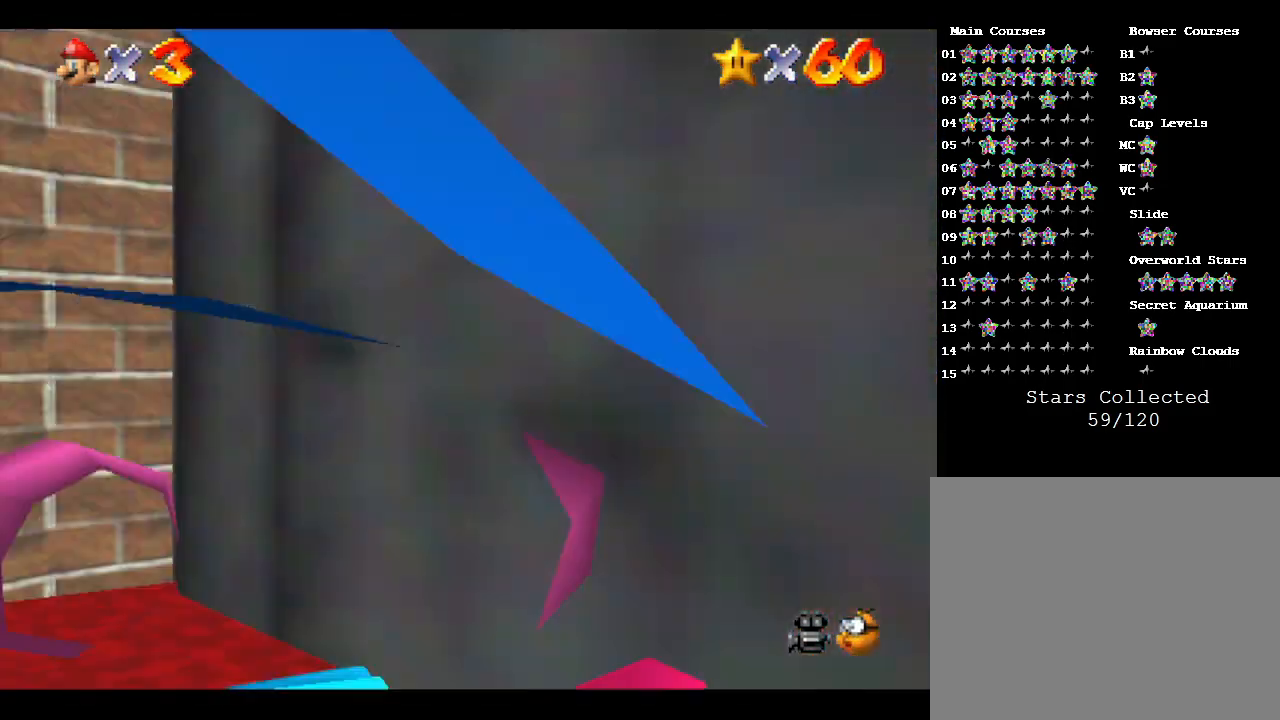
{"buttons": [], "left_stick": "center", "events": []}
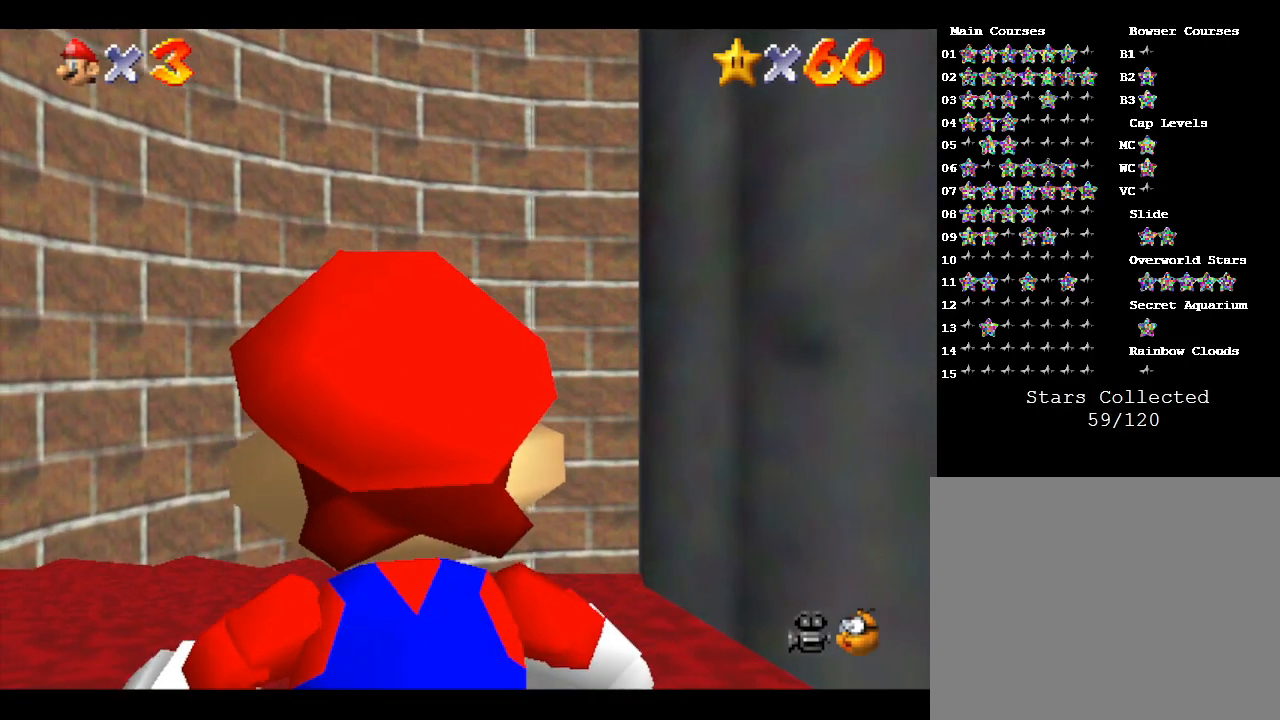
{"buttons": [], "left_stick": "down", "events": [[117, "left_stick", "down"]]}
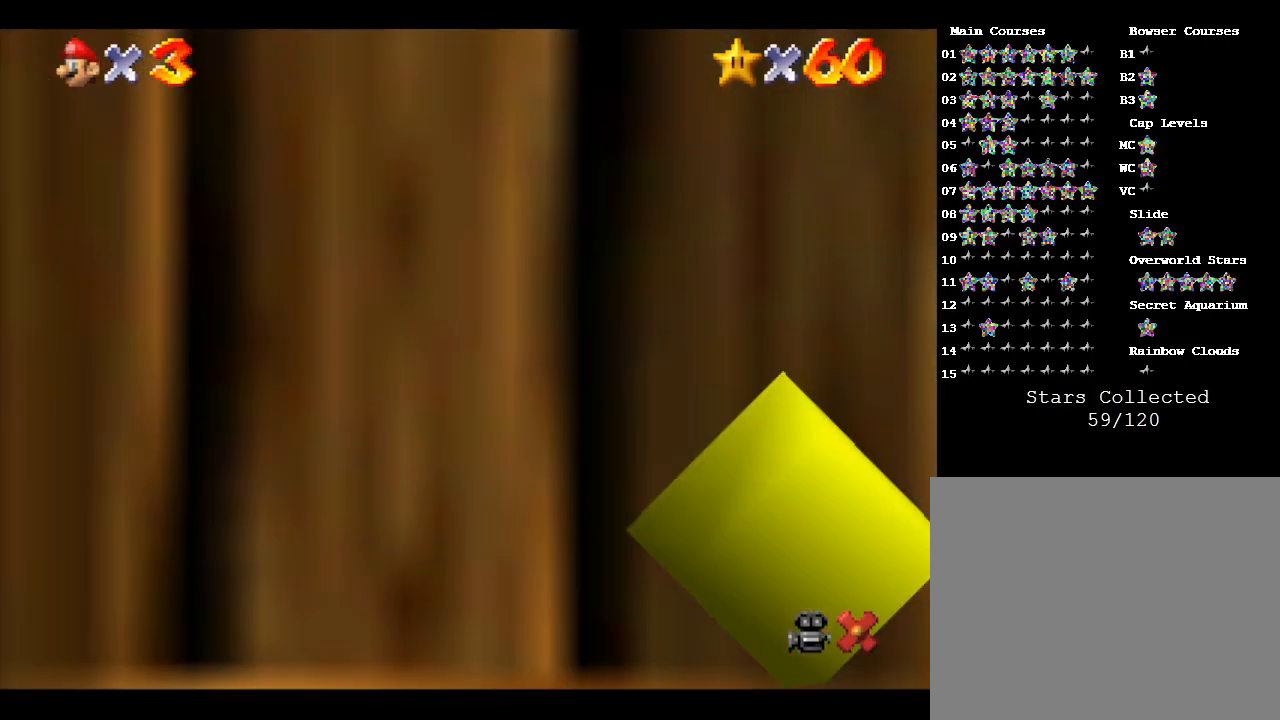
{"buttons": [], "left_stick": "down", "events": []}
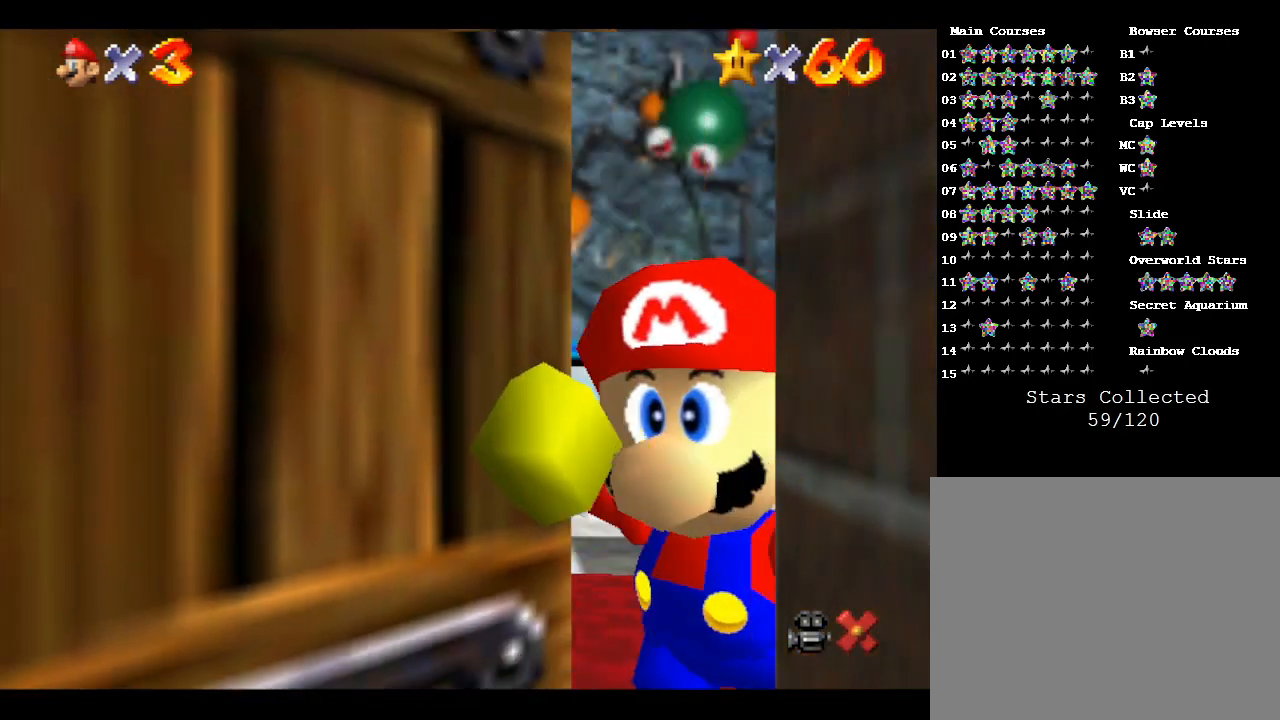
{"buttons": [], "left_stick": "center", "events": [[100, "left_stick", "center"]]}
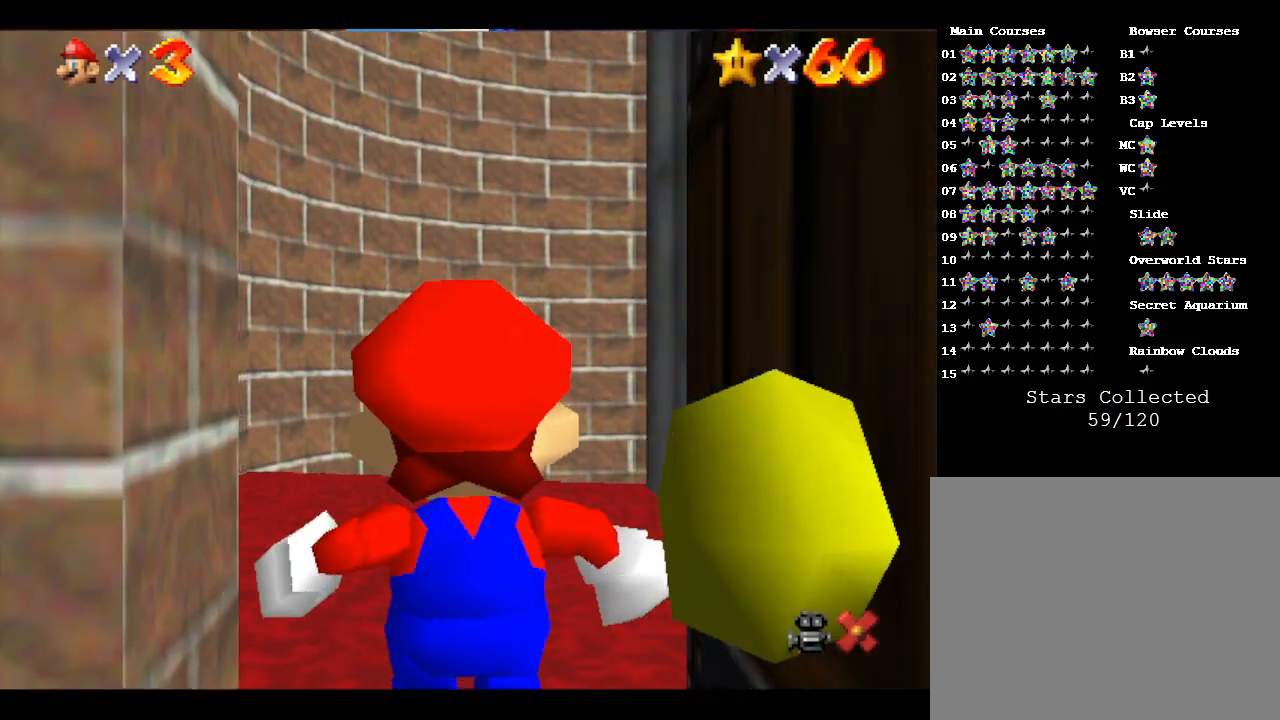
{"buttons": [], "left_stick": "down", "events": [[450, "left_stick", "down"]]}
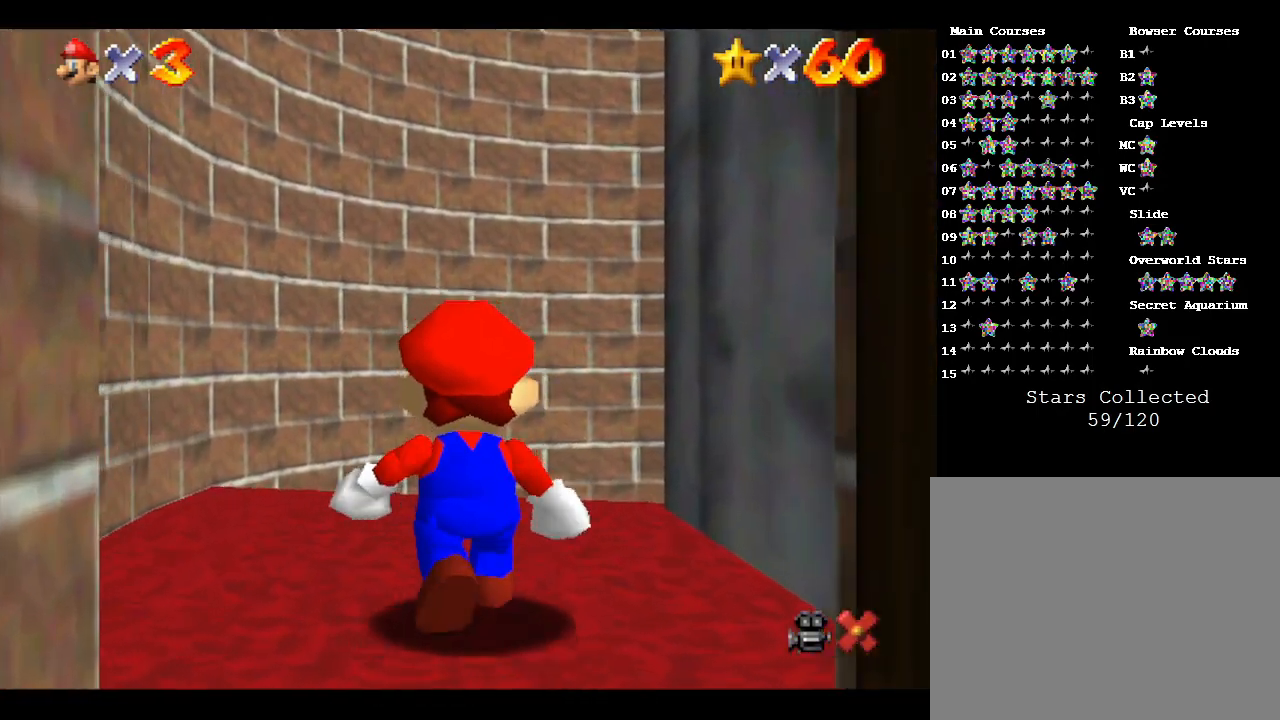
{"buttons": [], "left_stick": "down", "events": []}
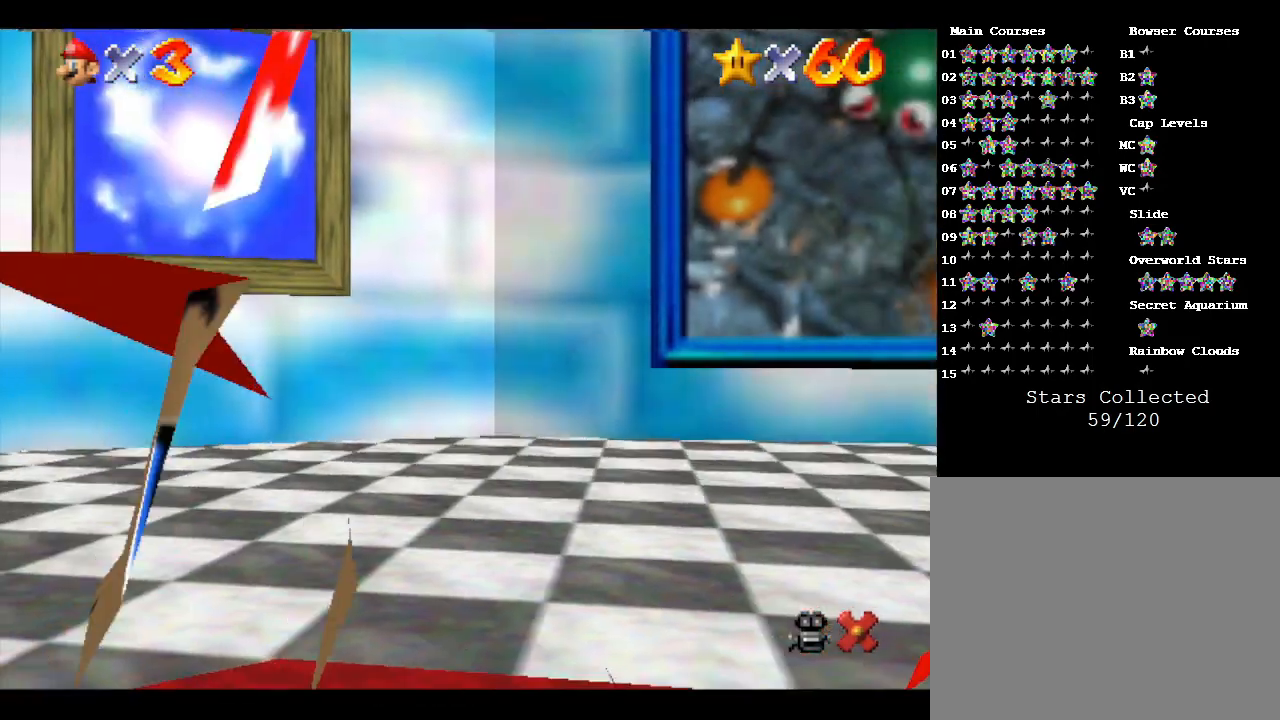
{"buttons": [], "left_stick": "down", "events": []}
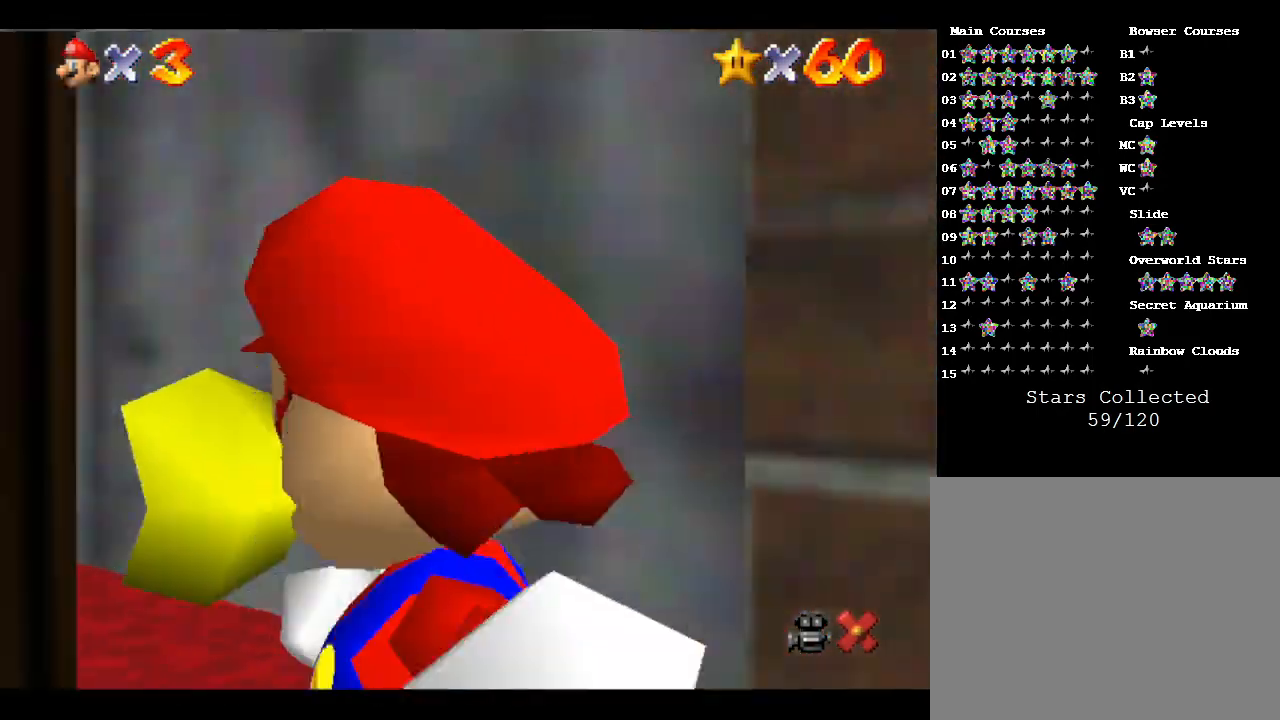
{"buttons": [], "left_stick": "center", "events": [[283, "left_stick", "center"]]}
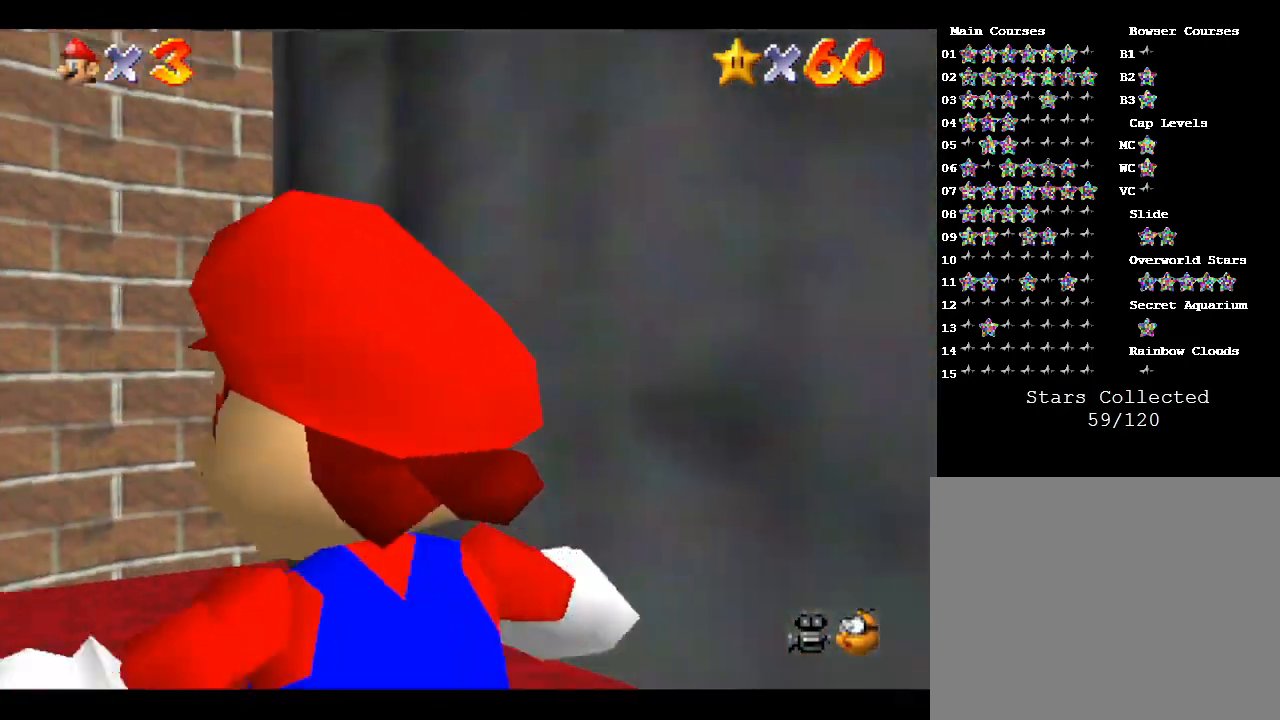
{"buttons": [], "left_stick": "down", "events": [[250, "left_stick", "down"]]}
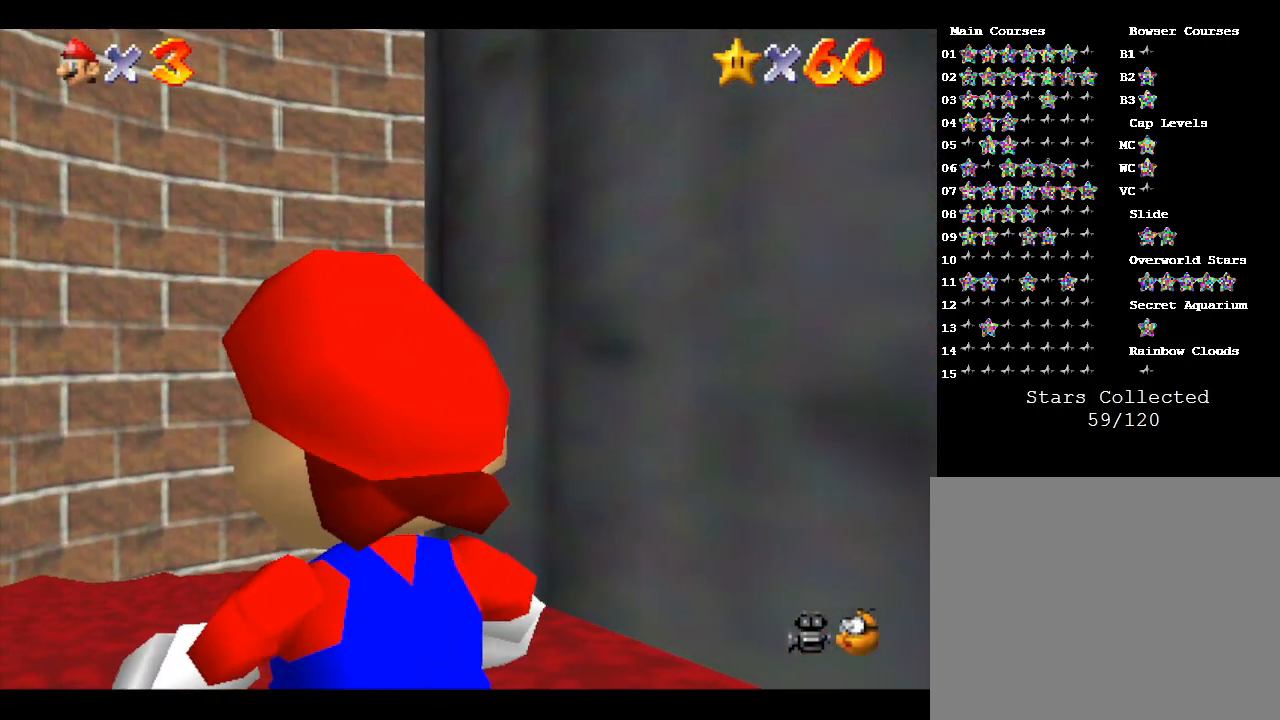
{"buttons": [], "left_stick": "down-right", "events": [[150, "left_stick", "down-right"]]}
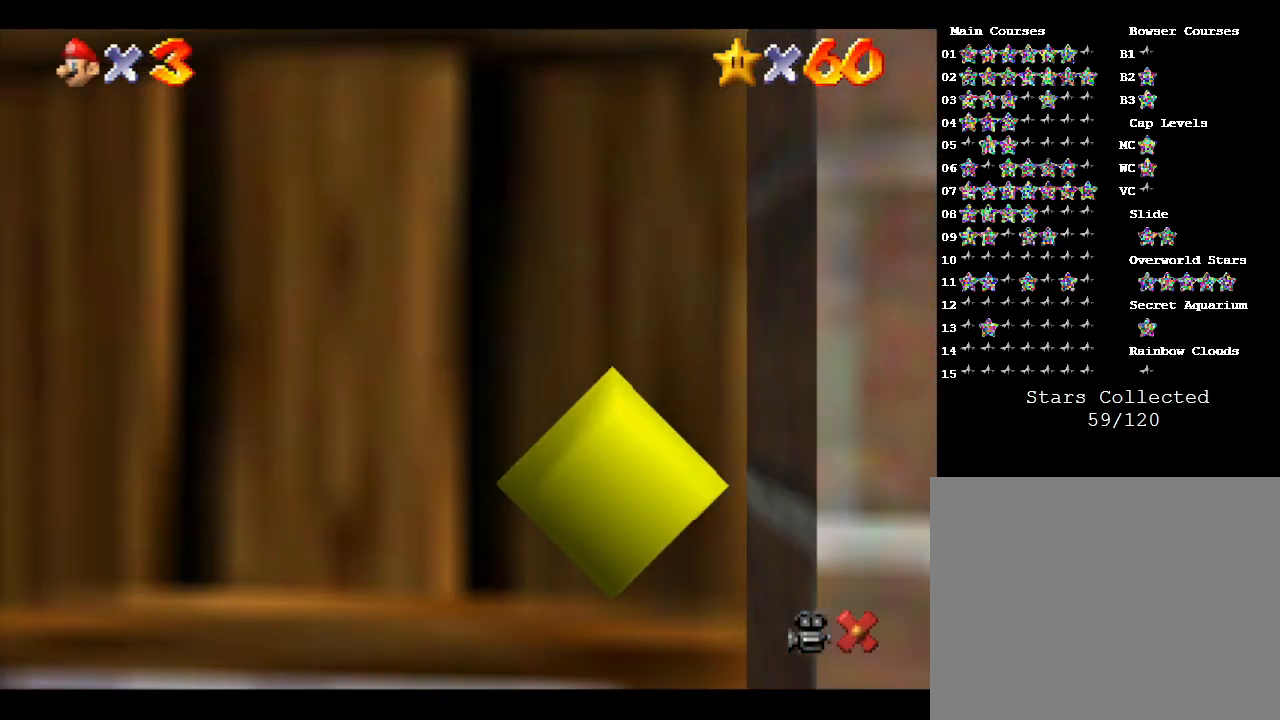
{"buttons": [], "left_stick": "center", "events": [[117, "left_stick", "center"]]}
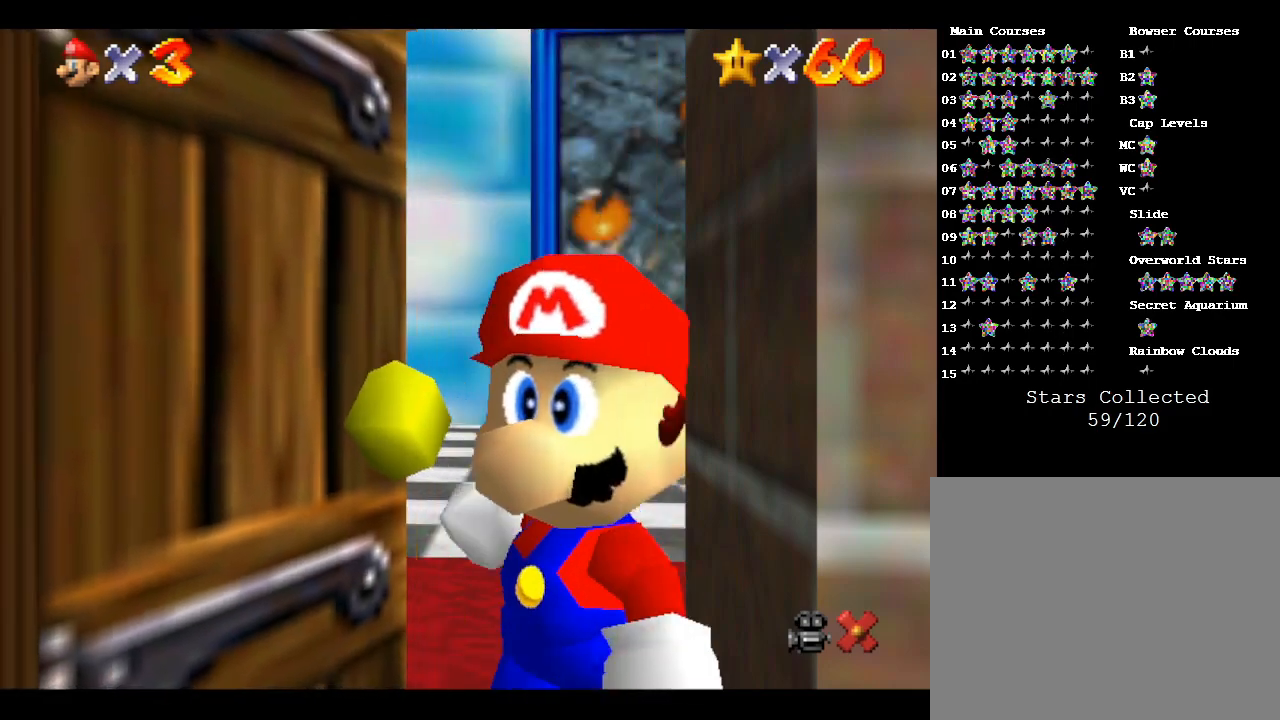
{"buttons": [], "left_stick": "center", "events": []}
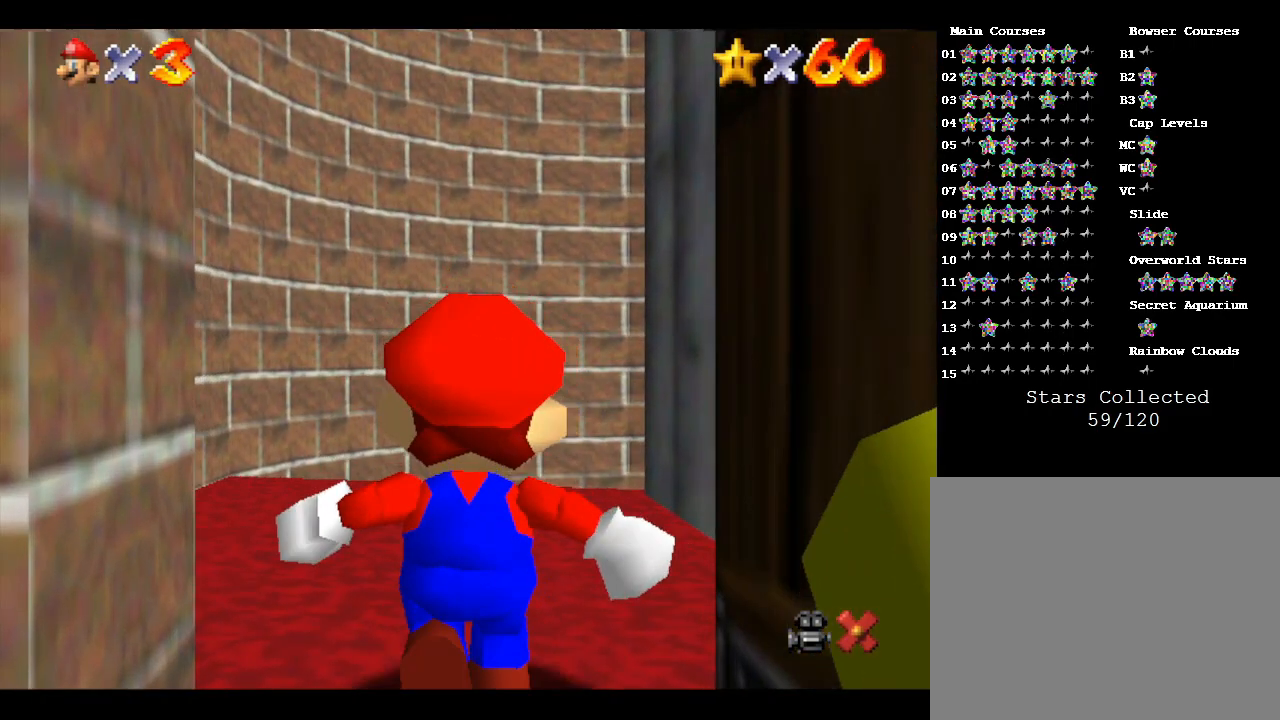
{"buttons": [], "left_stick": "down", "events": [[183, "left_stick", "down"]]}
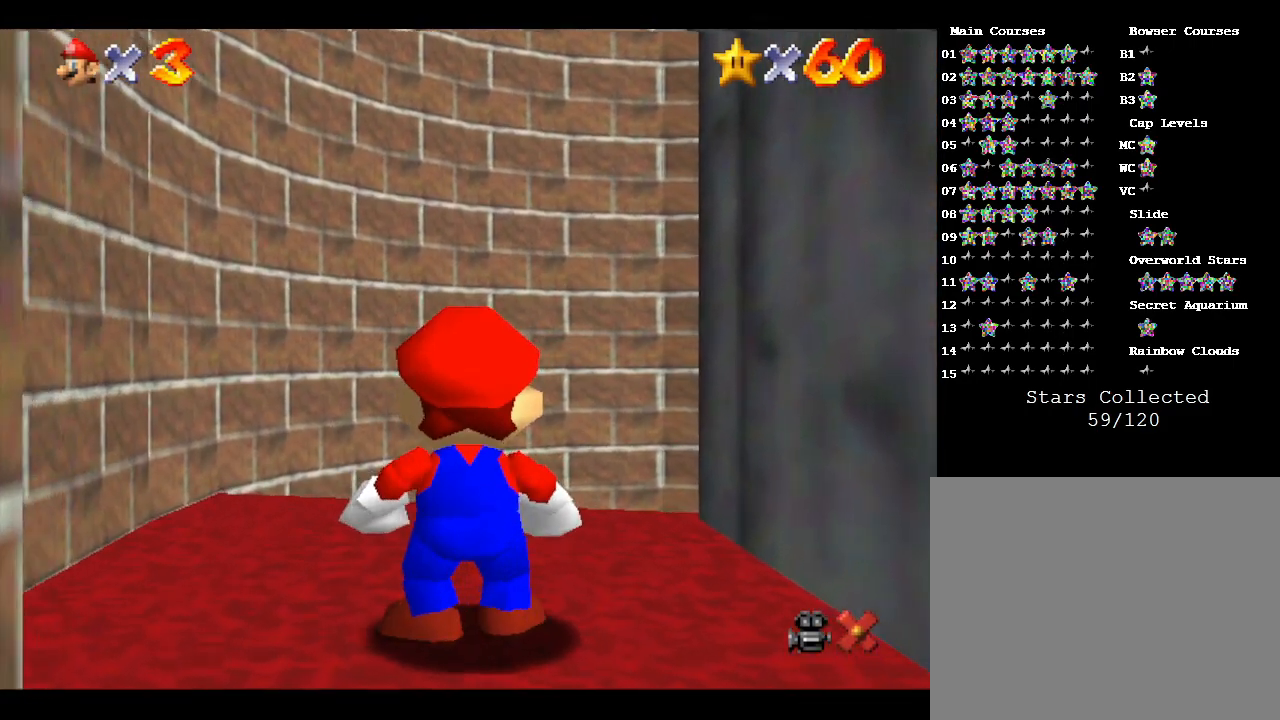
{"buttons": [], "left_stick": "down", "events": []}
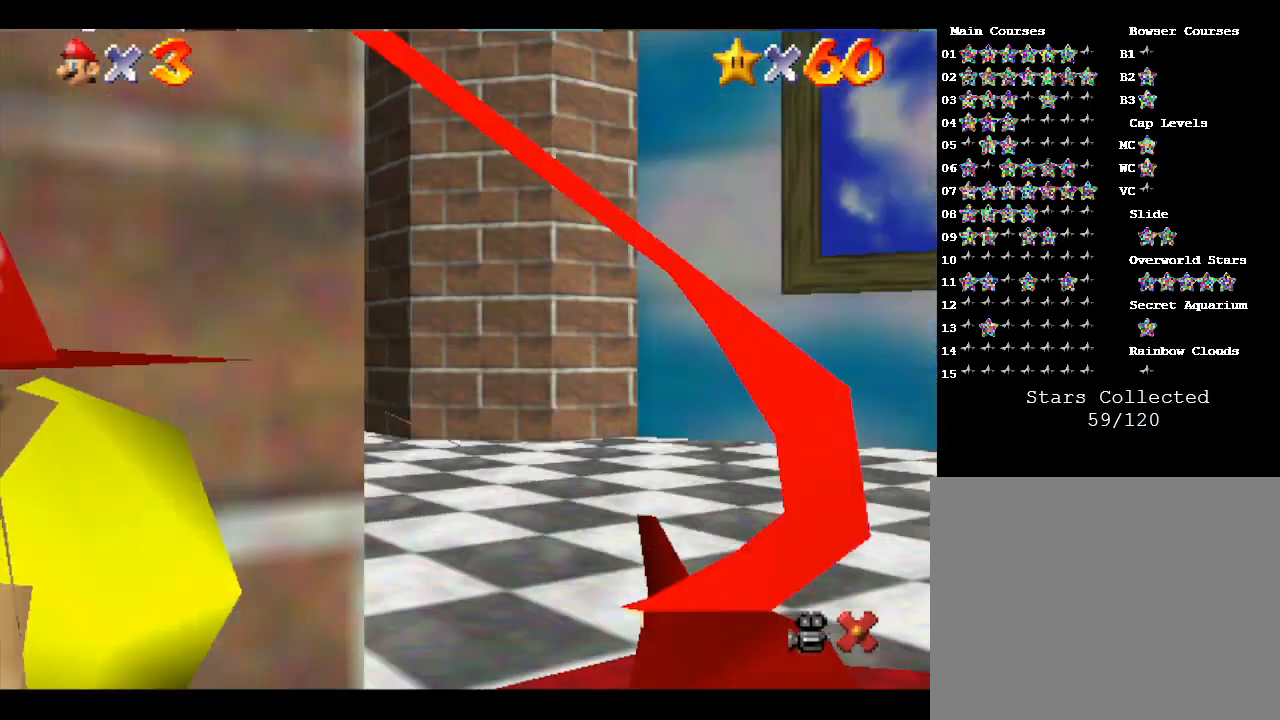
{"buttons": [], "left_stick": "down", "events": []}
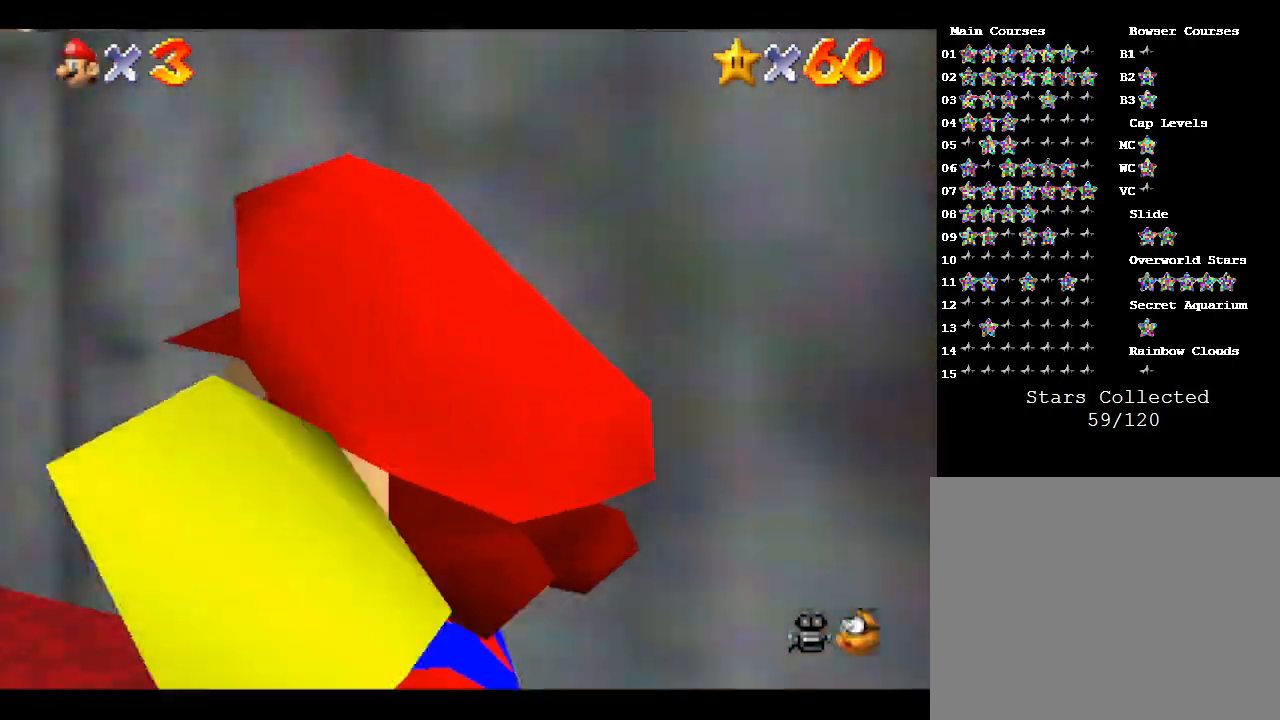
{"buttons": [], "left_stick": "center", "events": [[167, "left_stick", "center"]]}
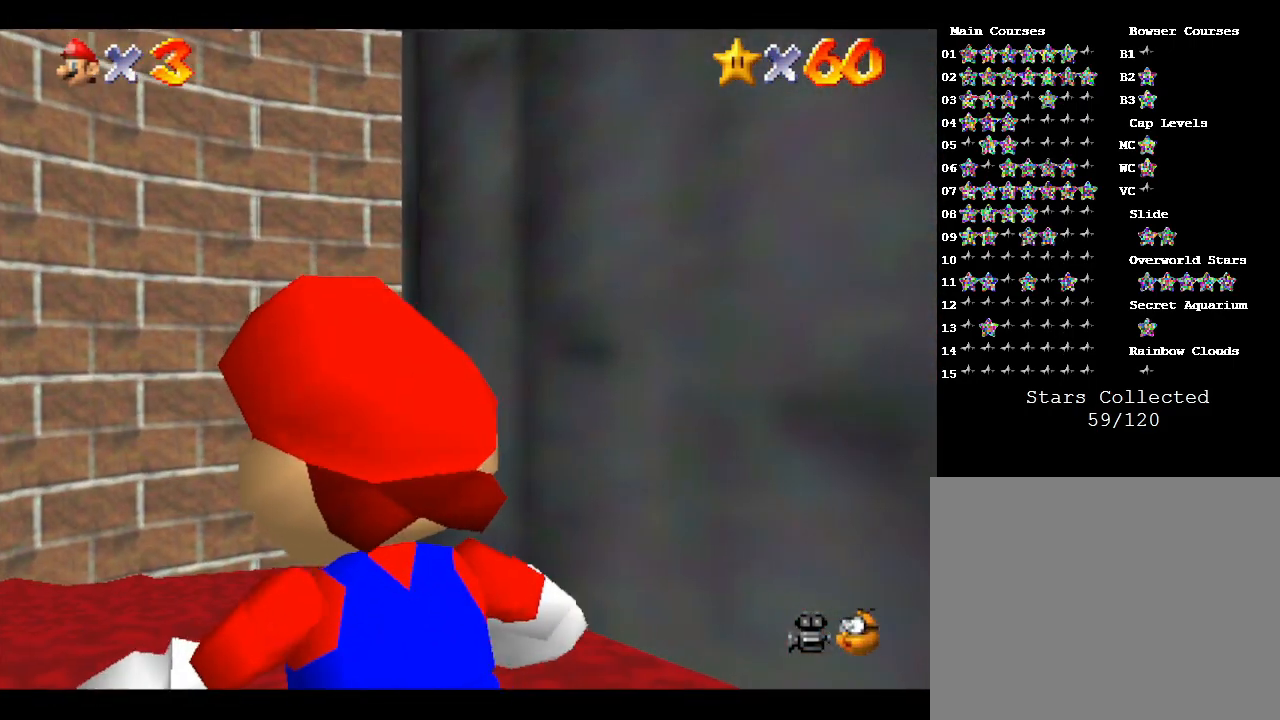
{"buttons": [], "left_stick": "center", "events": []}
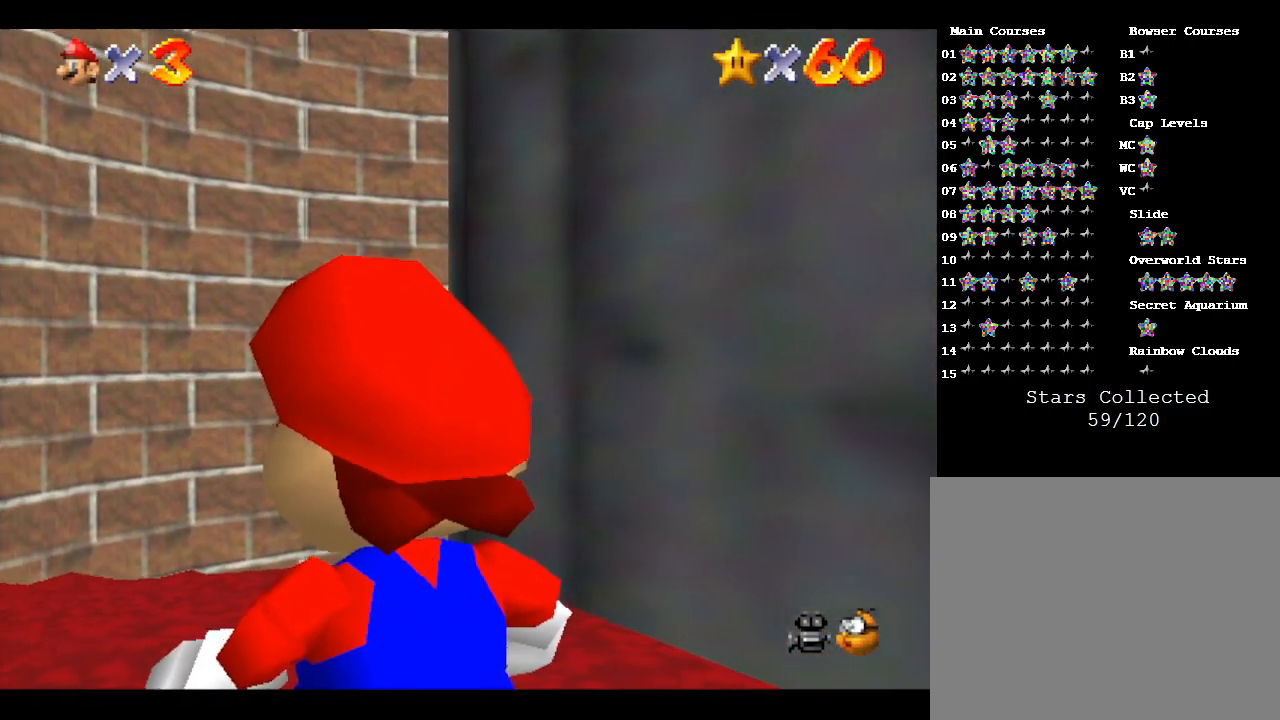
{"buttons": [], "left_stick": "down", "events": [[267, "left_stick", "down"]]}
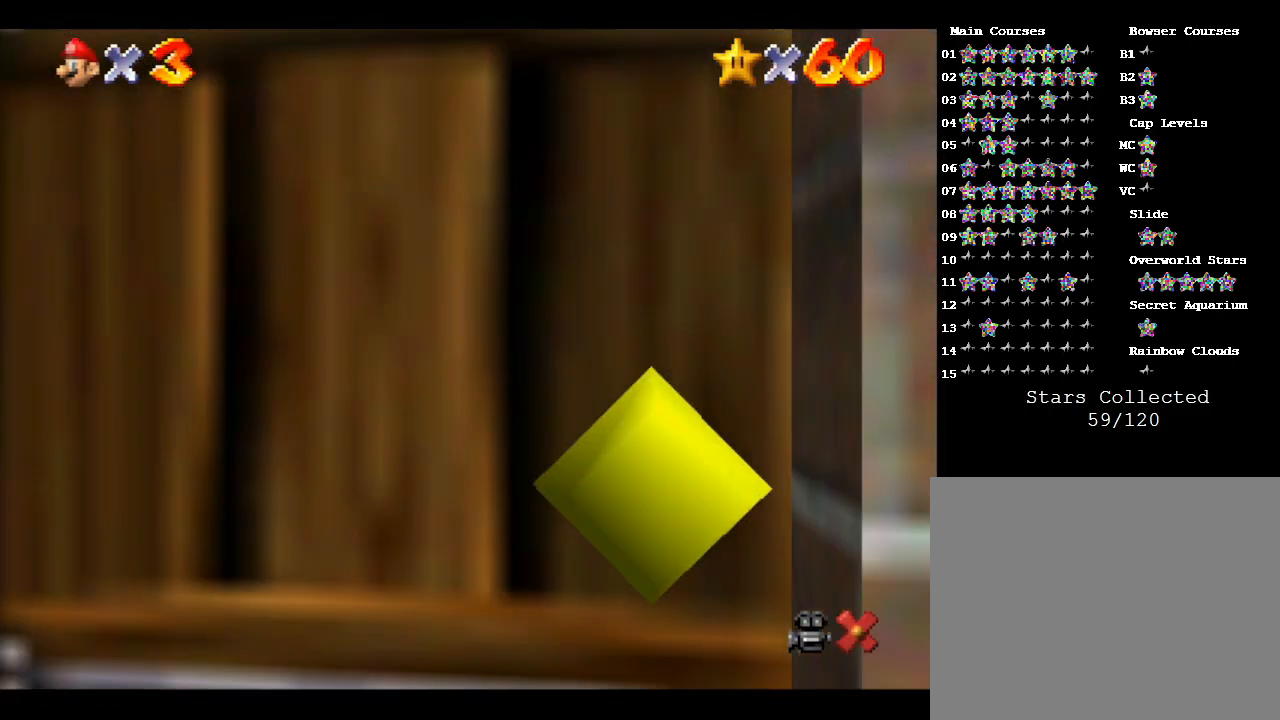
{"buttons": [], "left_stick": "center", "events": [[200, "left_stick", "down-right"], [350, "left_stick", "center"]]}
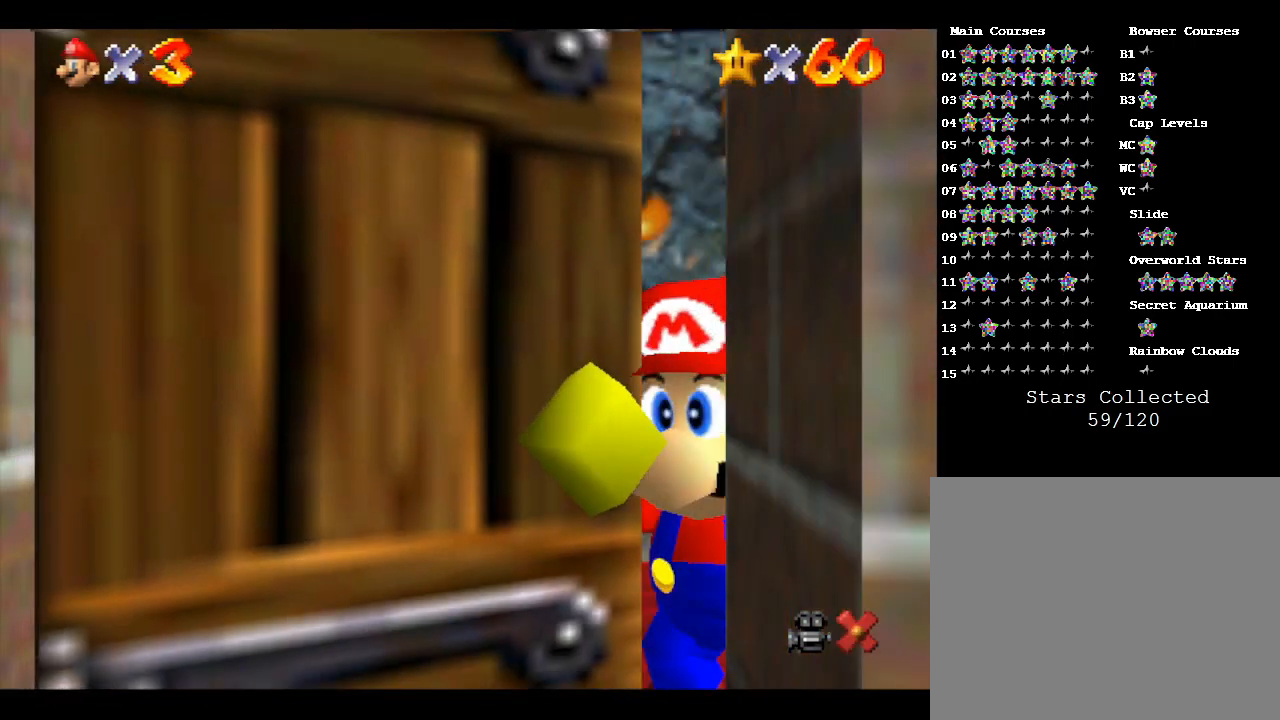
{"buttons": [], "left_stick": "center", "events": []}
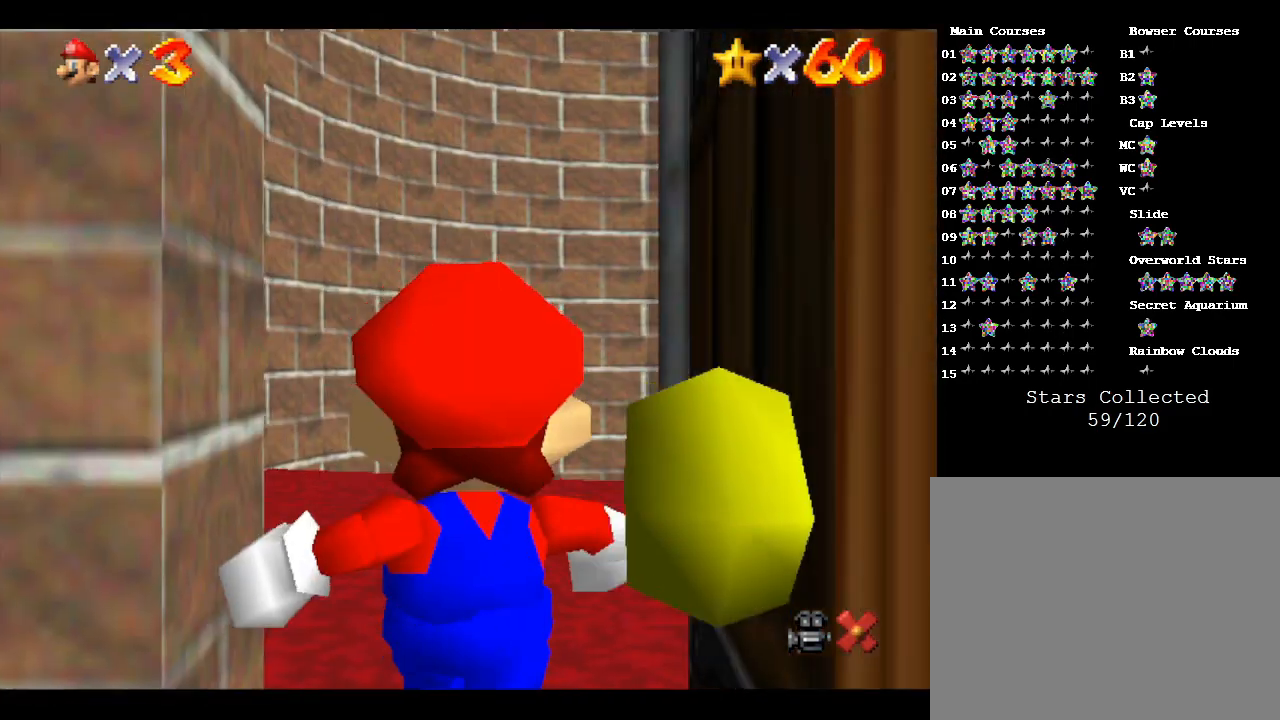
{"buttons": [], "left_stick": "center", "events": []}
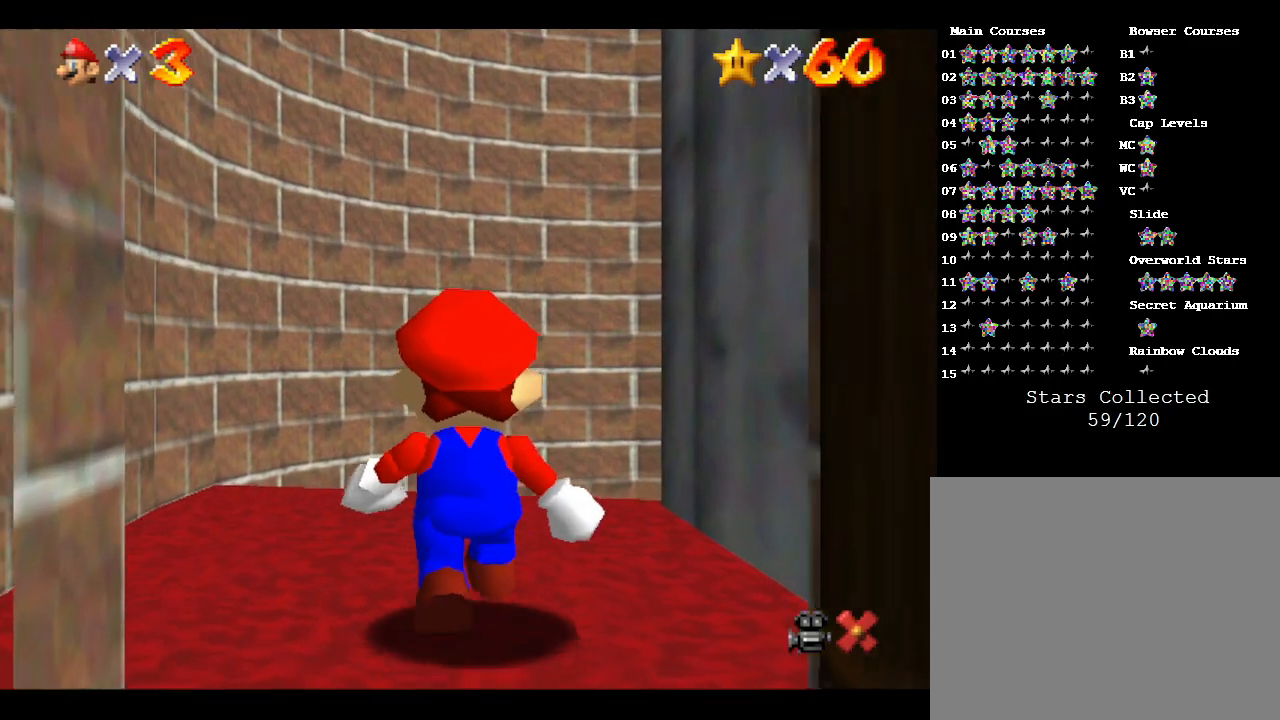
{"buttons": [], "left_stick": "center", "events": []}
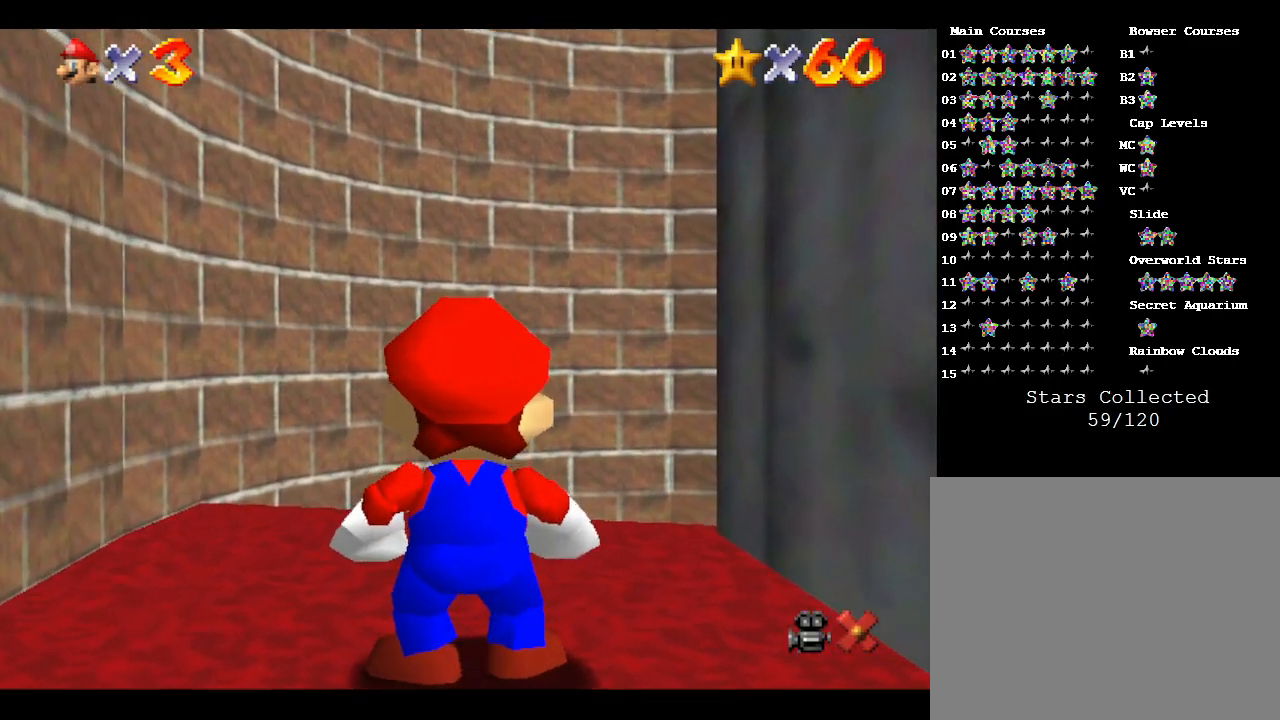
{"buttons": [], "left_stick": "down", "events": [[150, "left_stick", "down"]]}
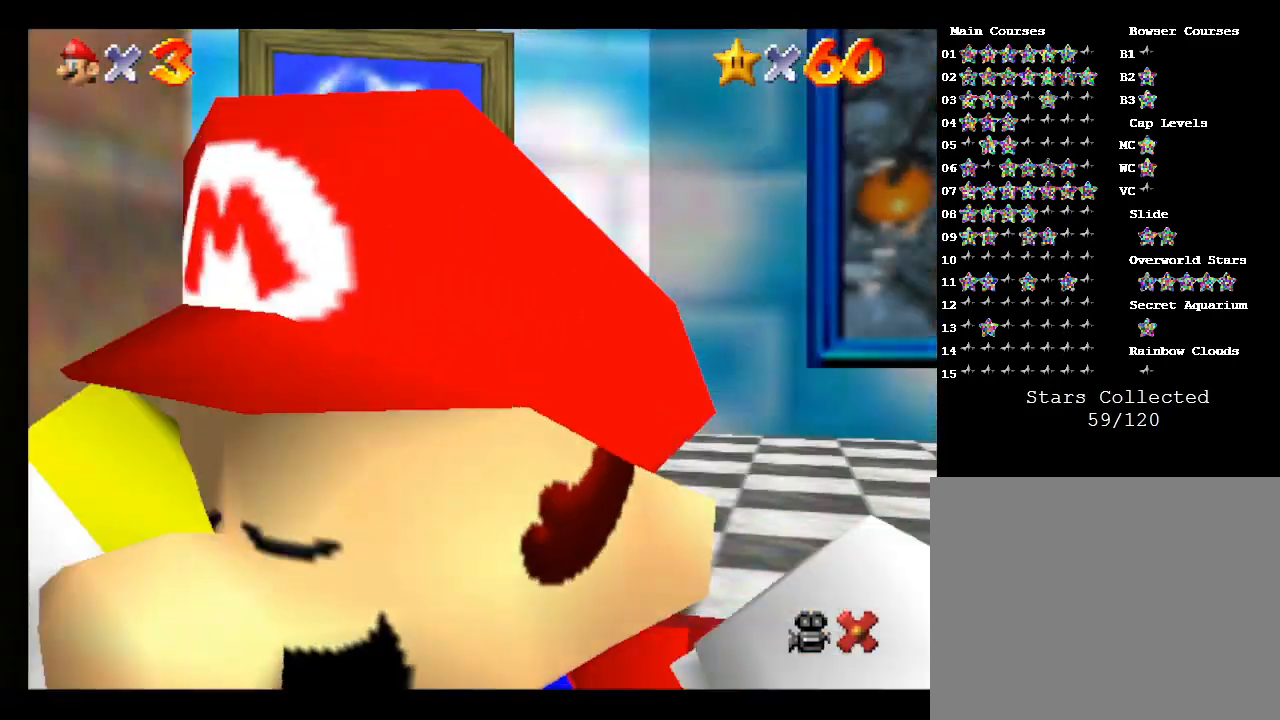
{"buttons": [], "left_stick": "down", "events": []}
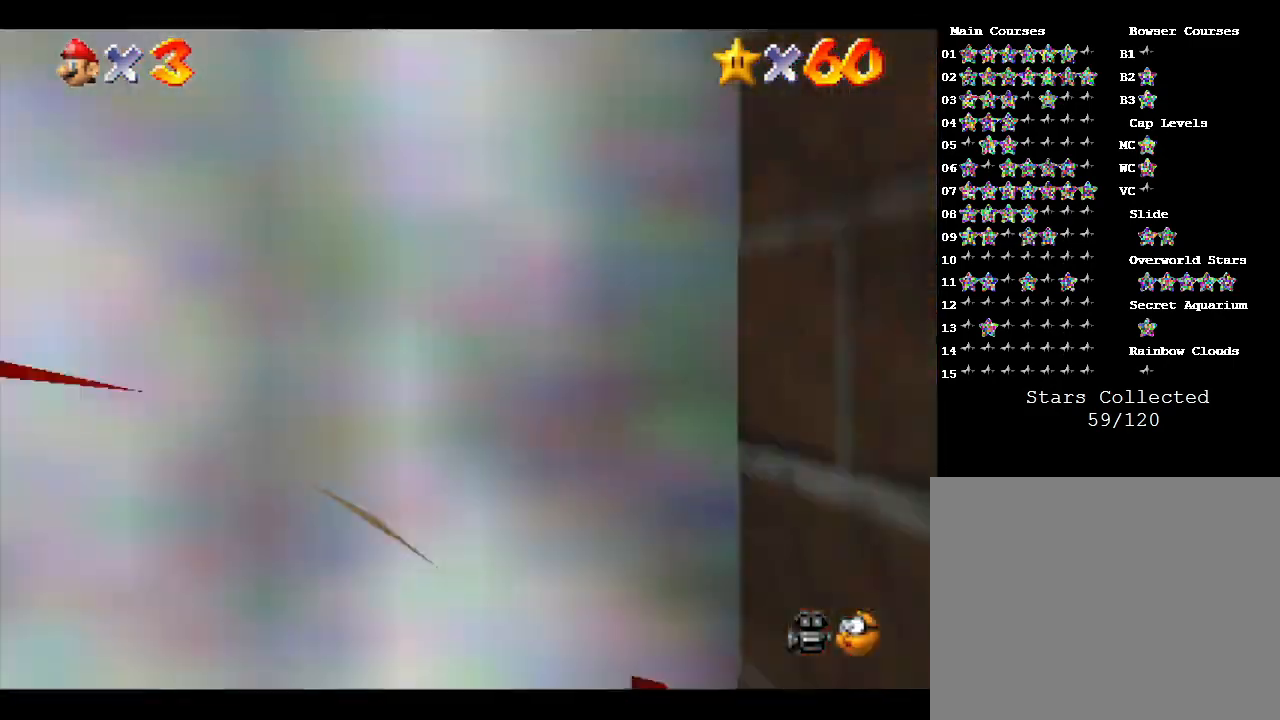
{"buttons": [], "left_stick": "center", "events": [[17, "left_stick", "center"]]}
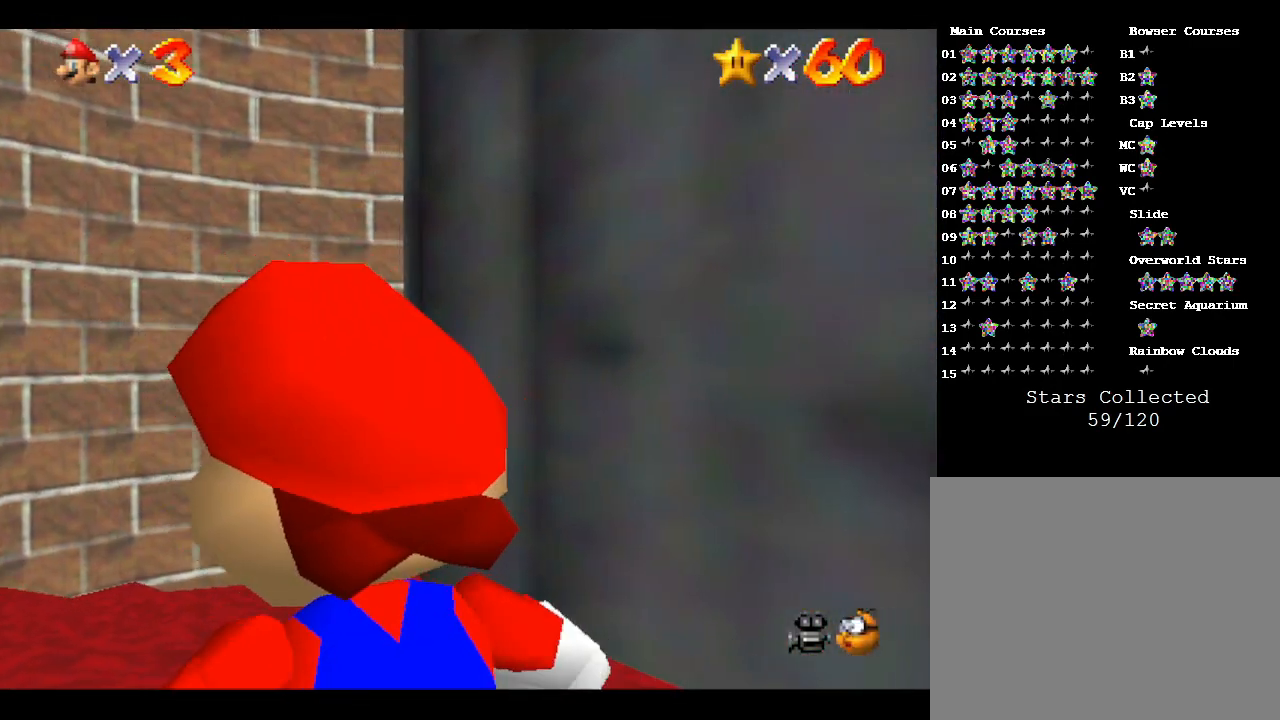
{"buttons": [], "left_stick": "right", "events": [[17, "left_stick", "down-right"], [483, "left_stick", "right"]]}
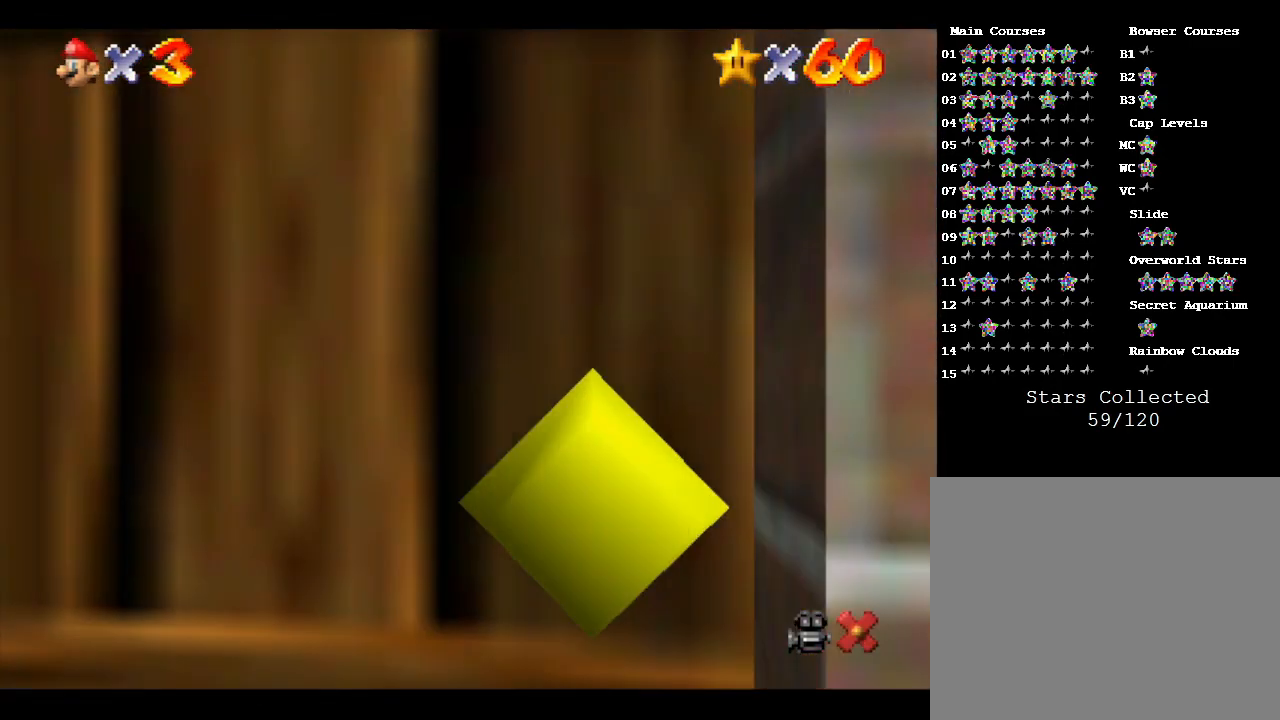
{"buttons": [], "left_stick": "center", "events": [[333, "left_stick", "up-right"], [467, "left_stick", "center"]]}
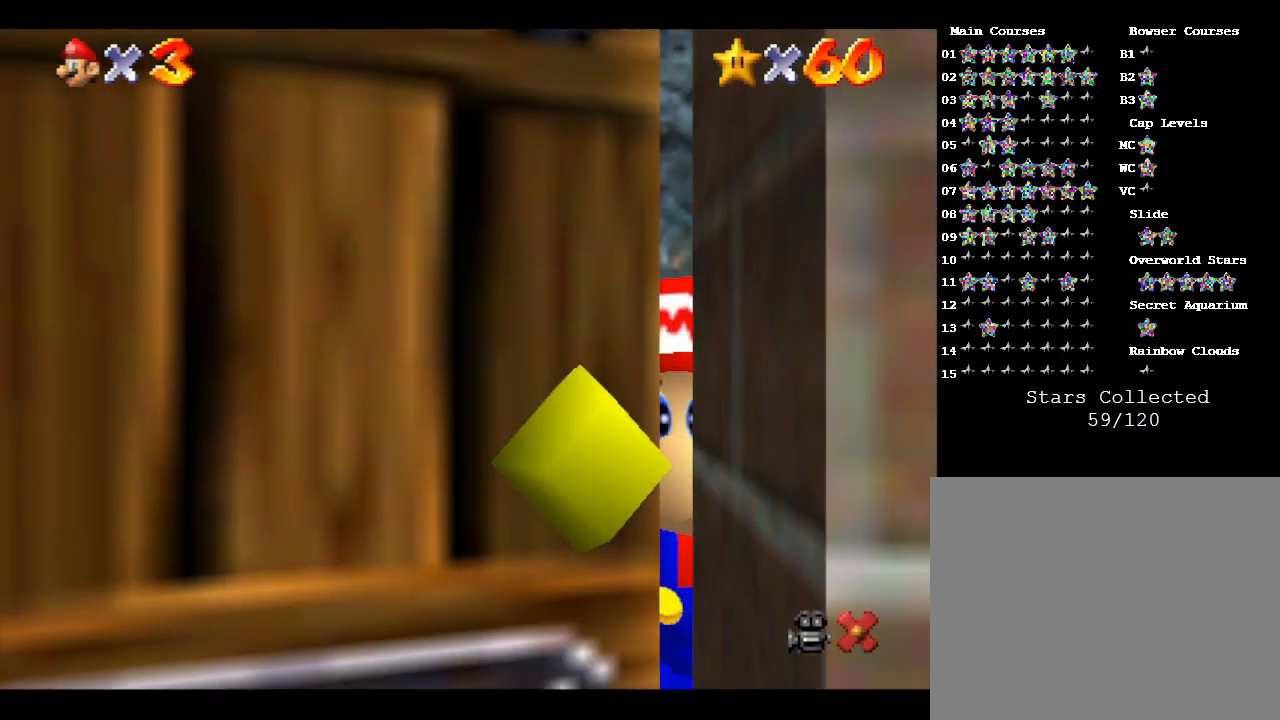
{"buttons": [], "left_stick": "center", "events": []}